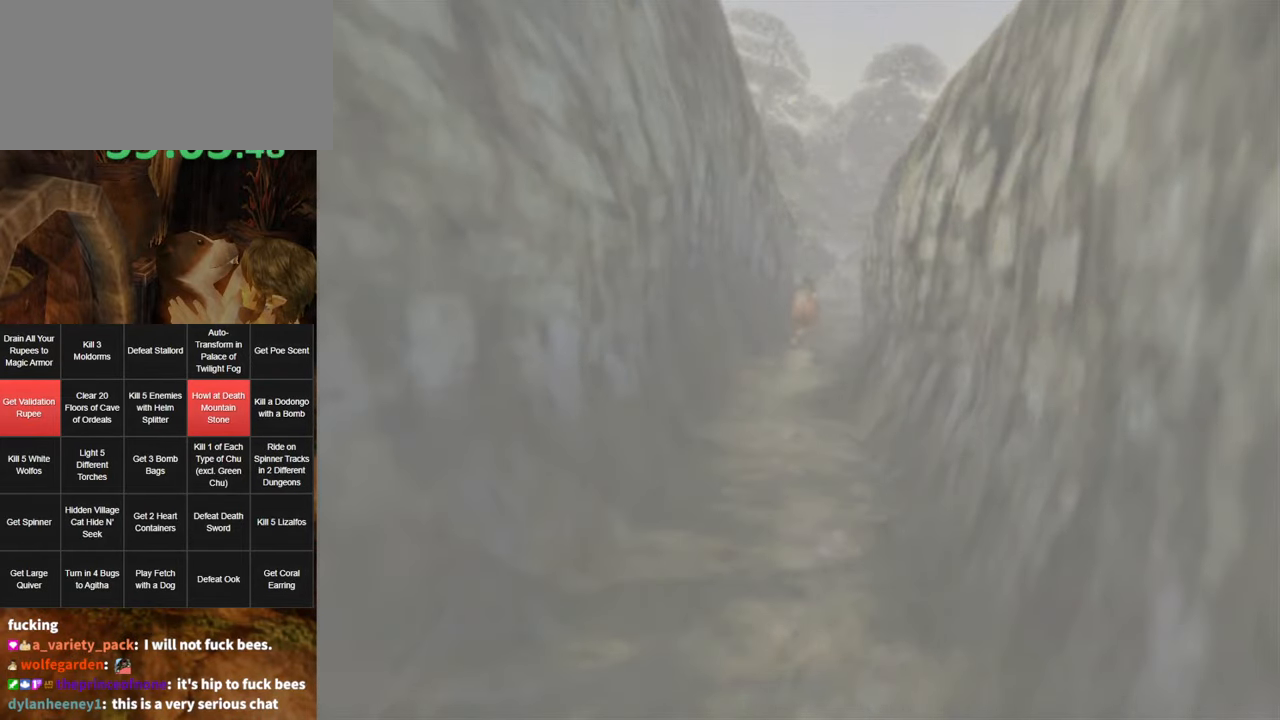
Gameplay with a controller (Nintendo layout); each line is a JSON object with the inputs held at the frame after it. "events" lists button and stick changes between this image and that frame as [ms after this image, input, new state], when the widget could be followed in between. Not read: L3 R3.
{"buttons": [], "left_stick": "center", "right_stick": "center", "events": []}
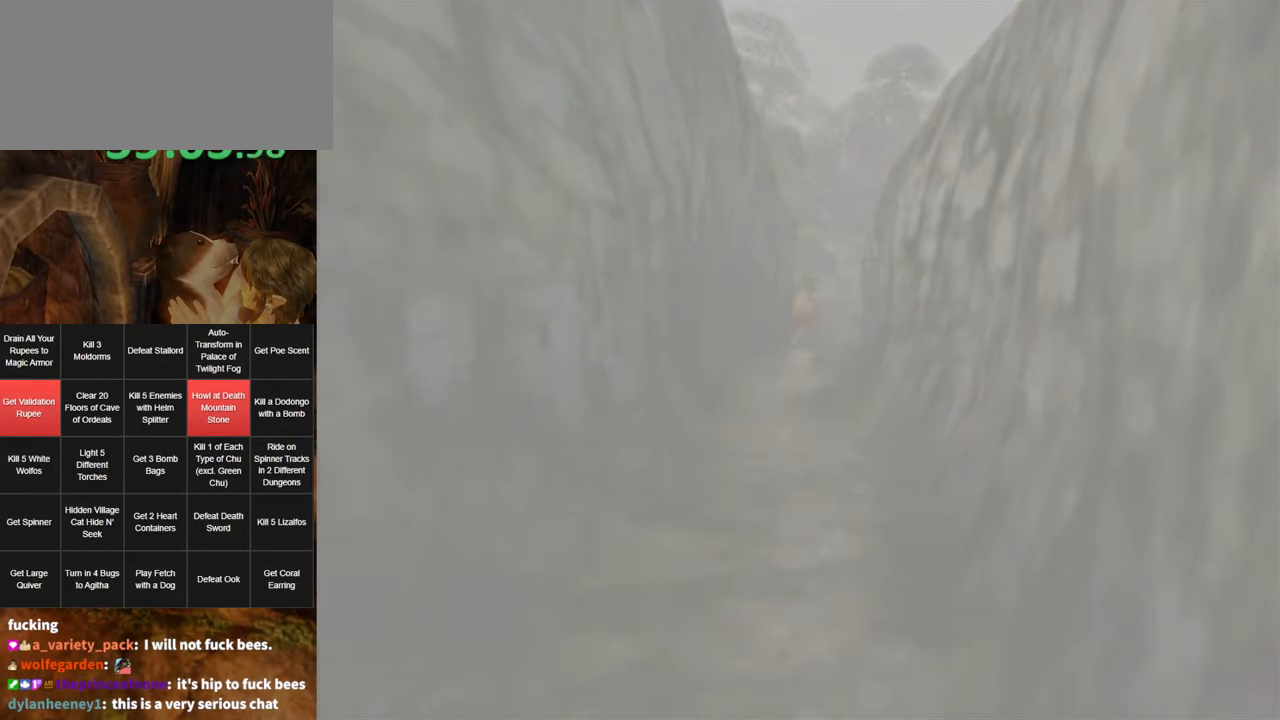
{"buttons": [], "left_stick": "center", "right_stick": "center", "events": []}
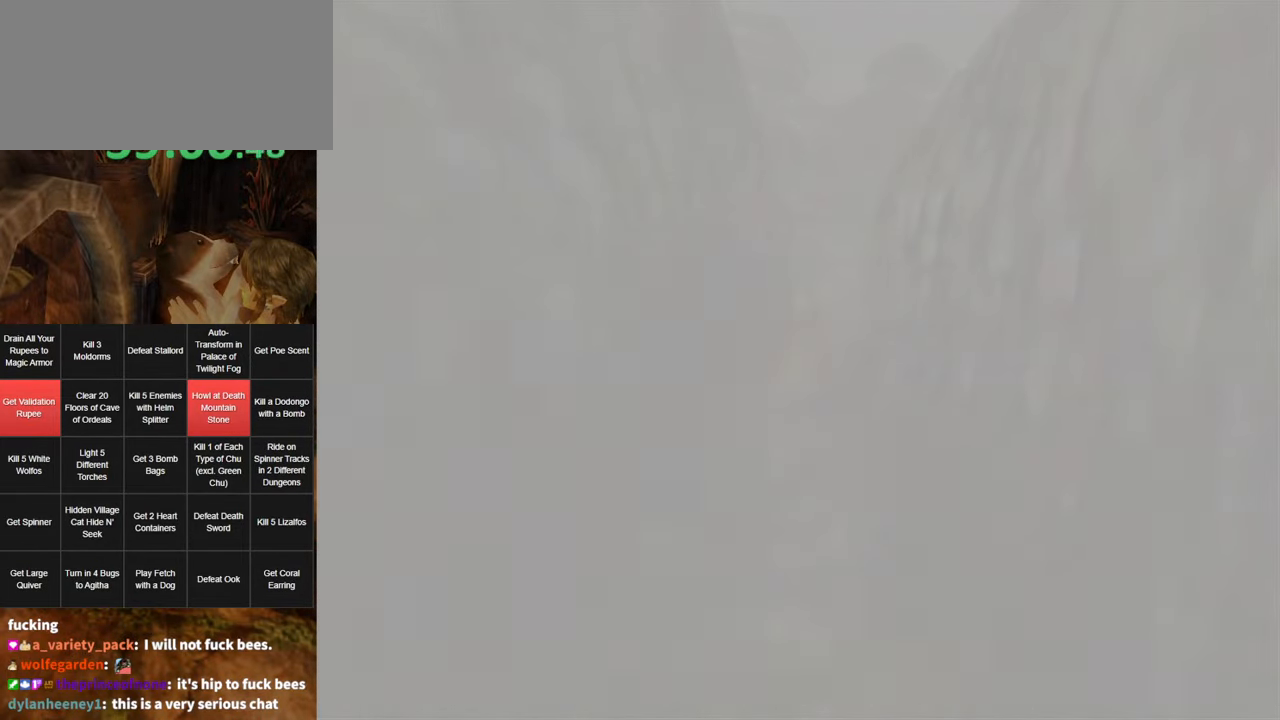
{"buttons": [], "left_stick": "up", "right_stick": "center", "events": [[17, "left_stick", "up"]]}
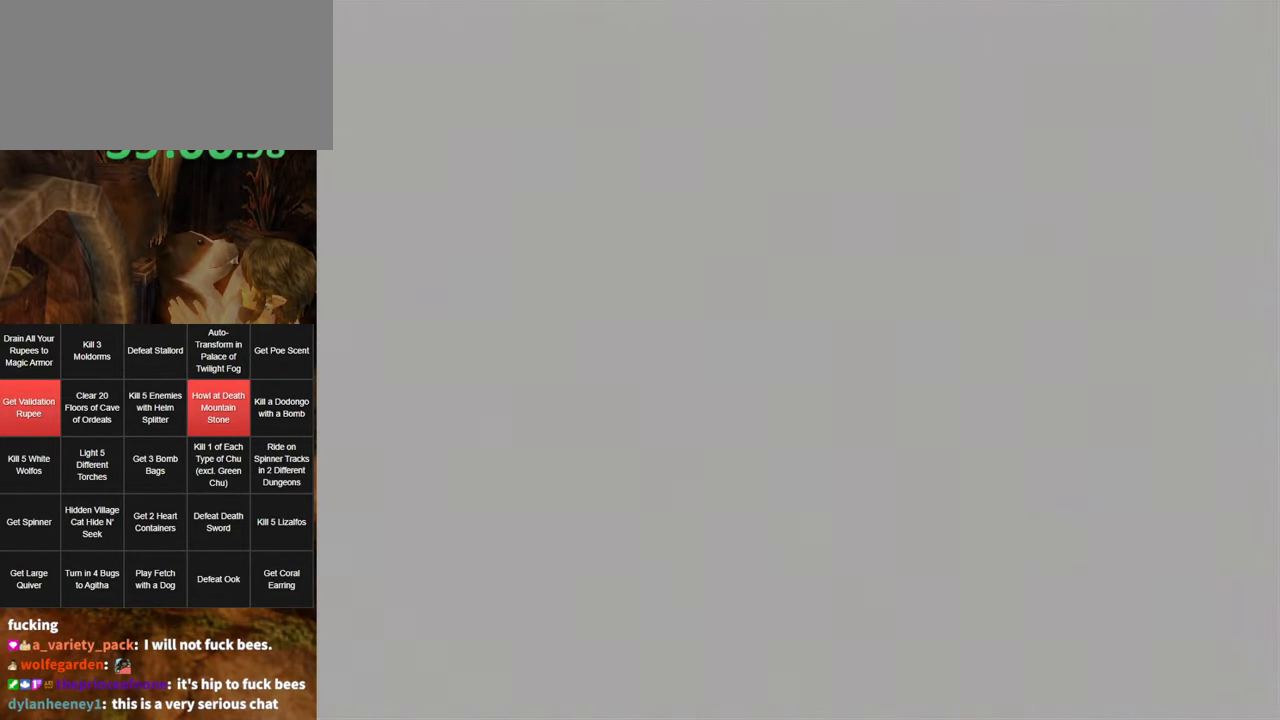
{"buttons": [], "left_stick": "up", "right_stick": "center", "events": []}
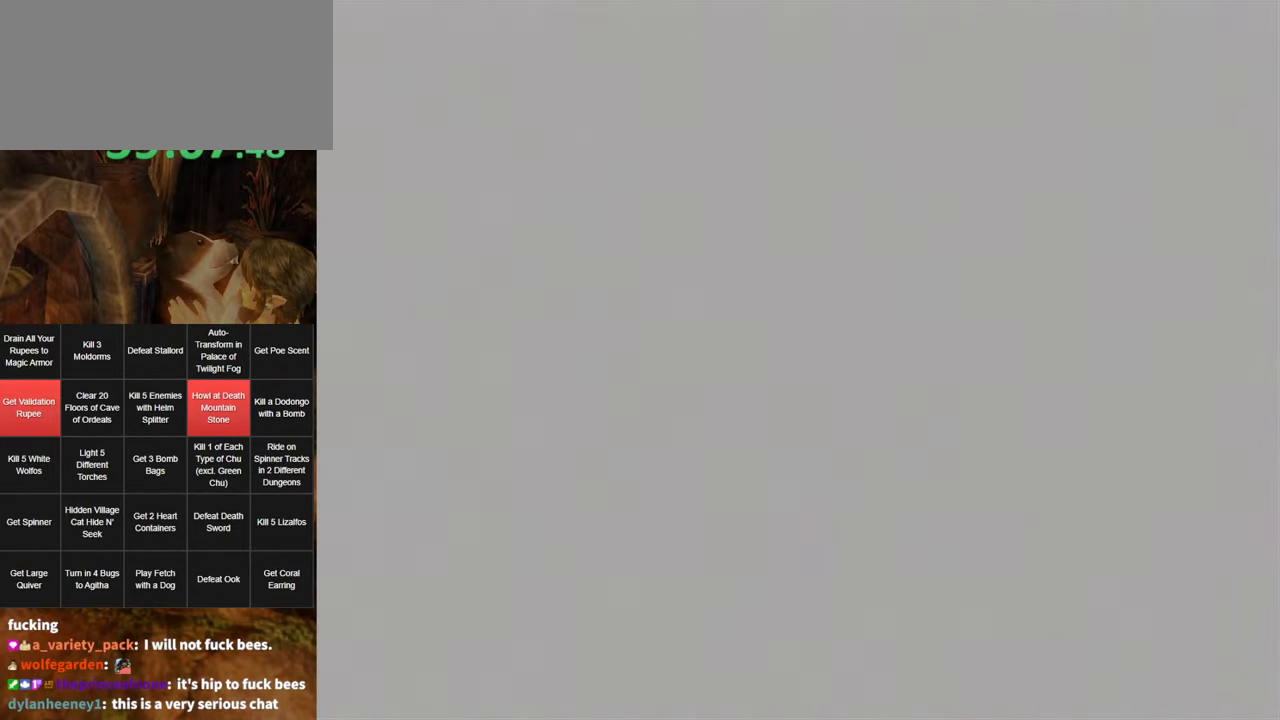
{"buttons": [], "left_stick": "up", "right_stick": "center", "events": []}
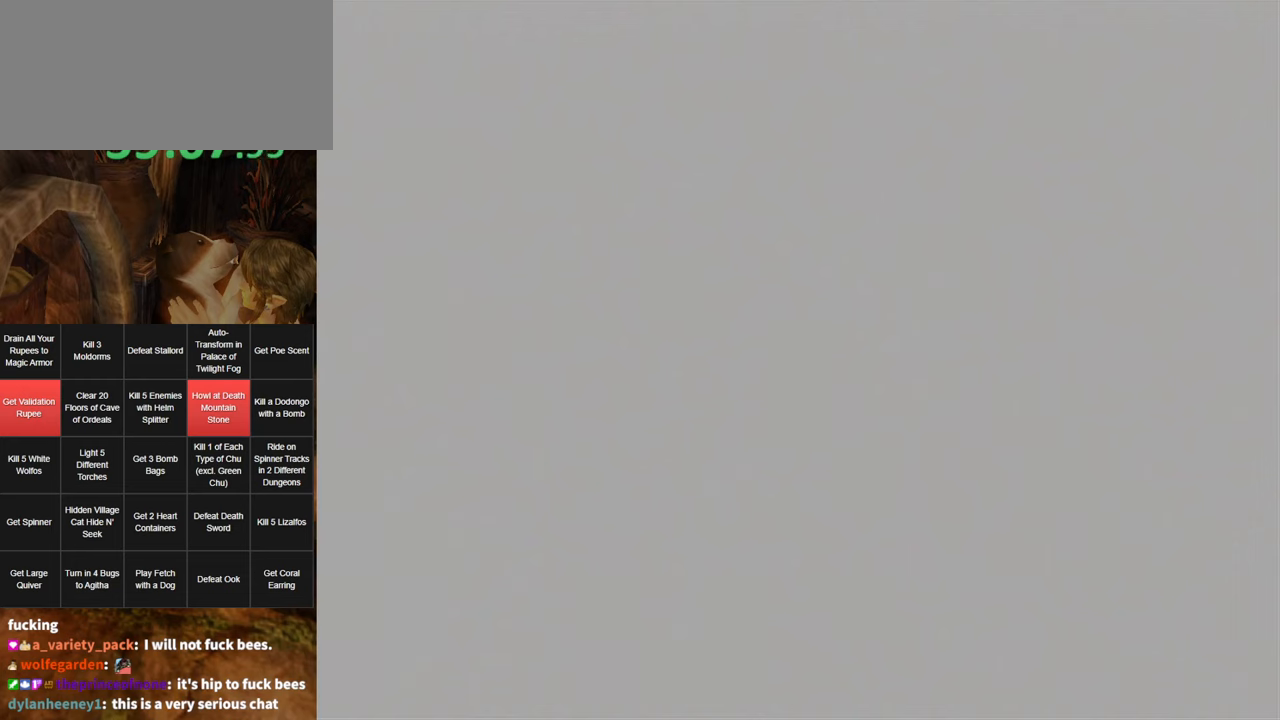
{"buttons": [], "left_stick": "up", "right_stick": "center", "events": []}
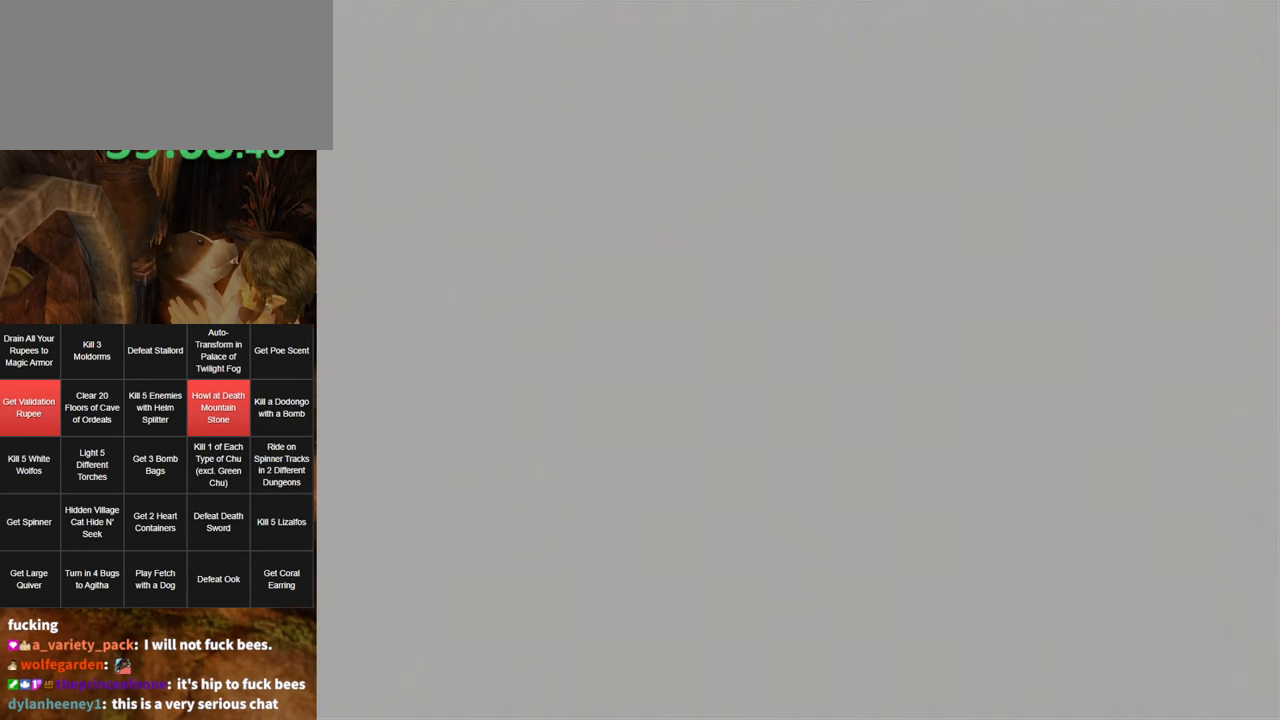
{"buttons": [], "left_stick": "up", "right_stick": "center", "events": []}
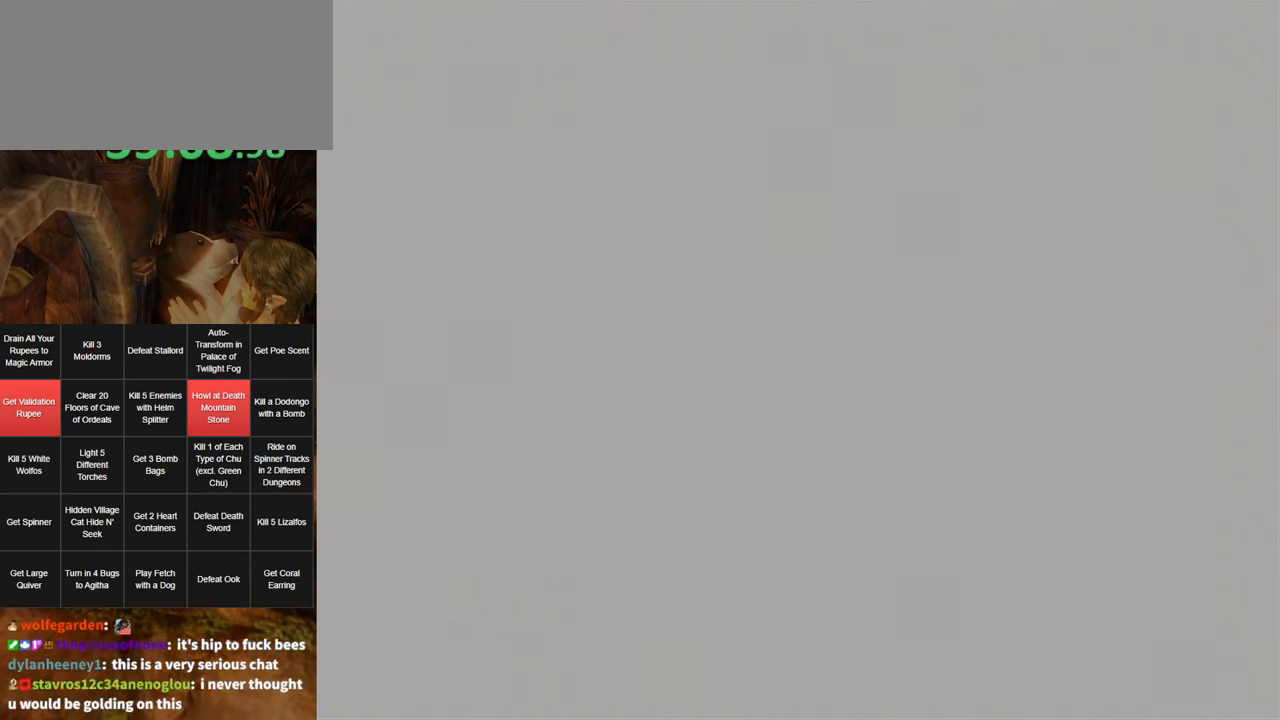
{"buttons": [], "left_stick": "up", "right_stick": "center", "events": []}
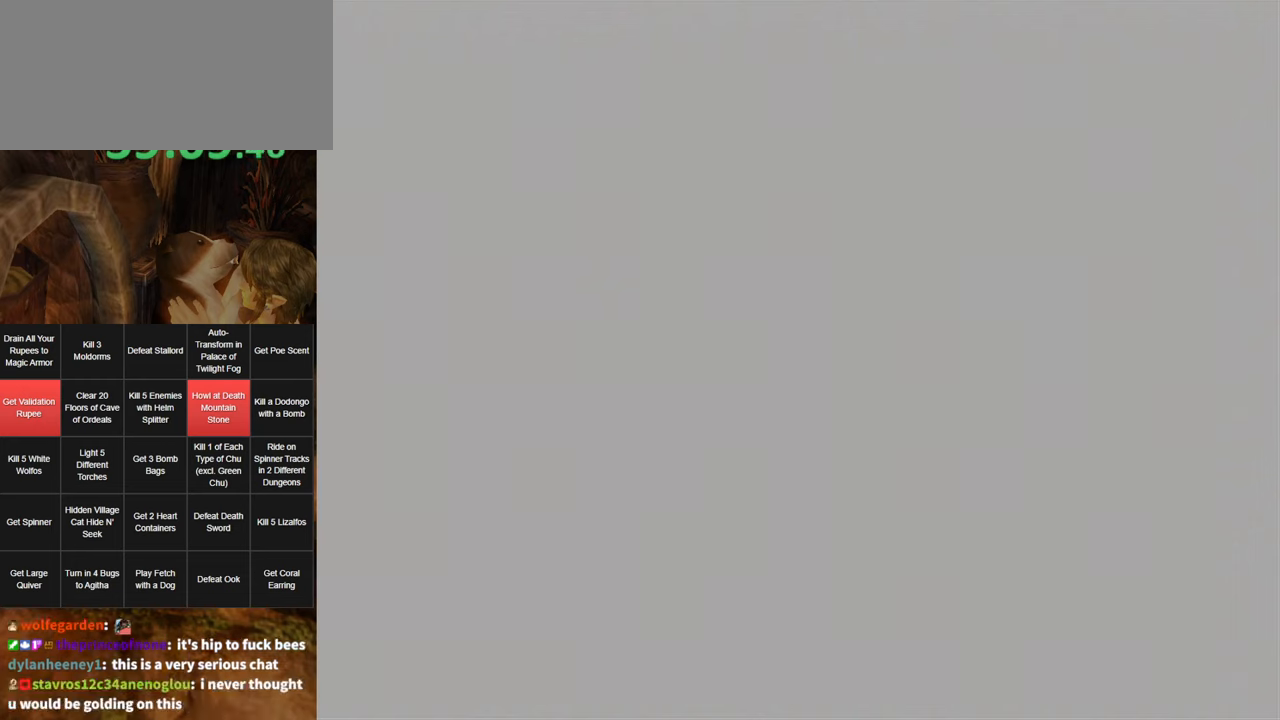
{"buttons": [], "left_stick": "up", "right_stick": "center", "events": []}
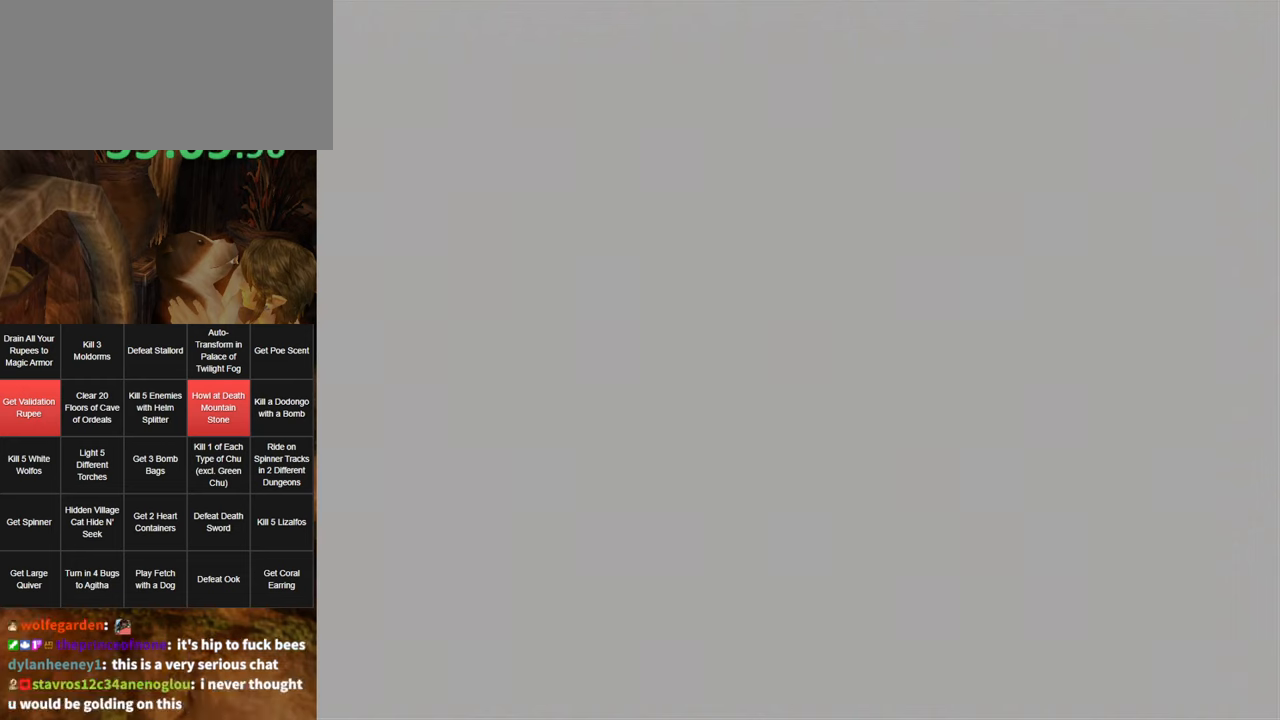
{"buttons": [], "left_stick": "up", "right_stick": "center", "events": []}
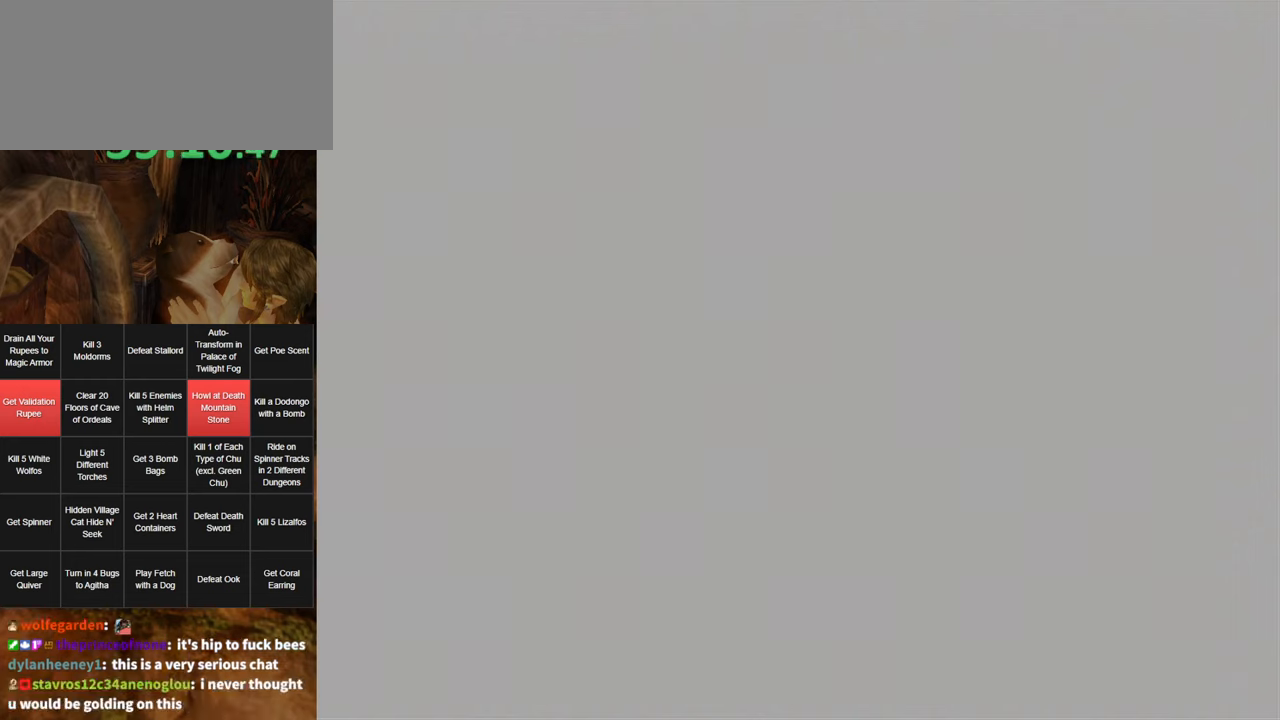
{"buttons": [], "left_stick": "center", "right_stick": "center", "events": [[433, "left_stick", "center"]]}
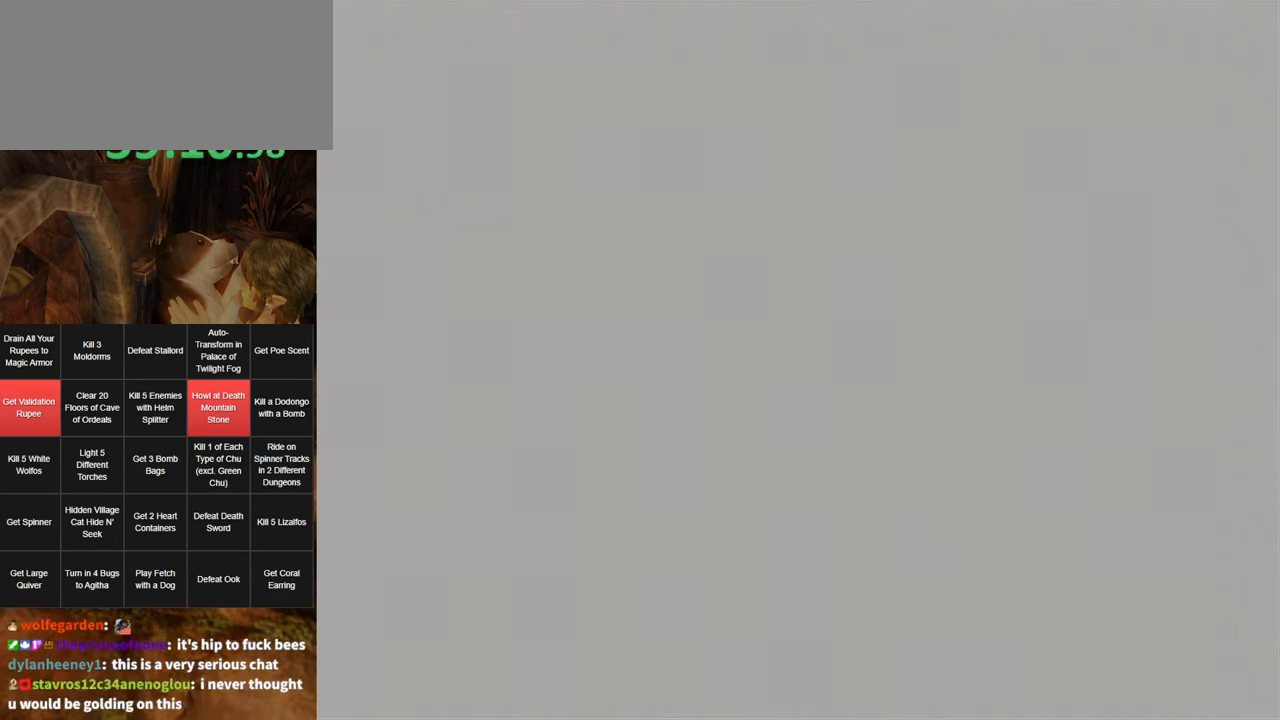
{"buttons": [], "left_stick": "center", "right_stick": "center", "events": []}
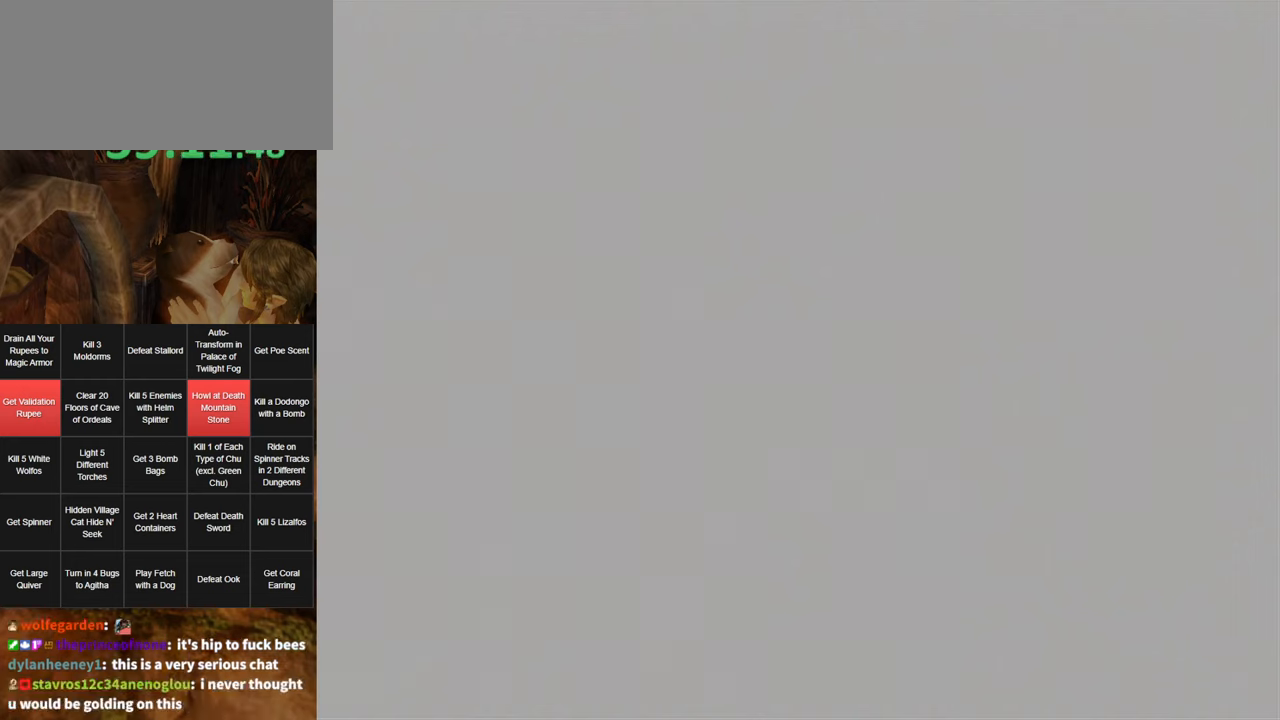
{"buttons": [], "left_stick": "center", "right_stick": "center", "events": []}
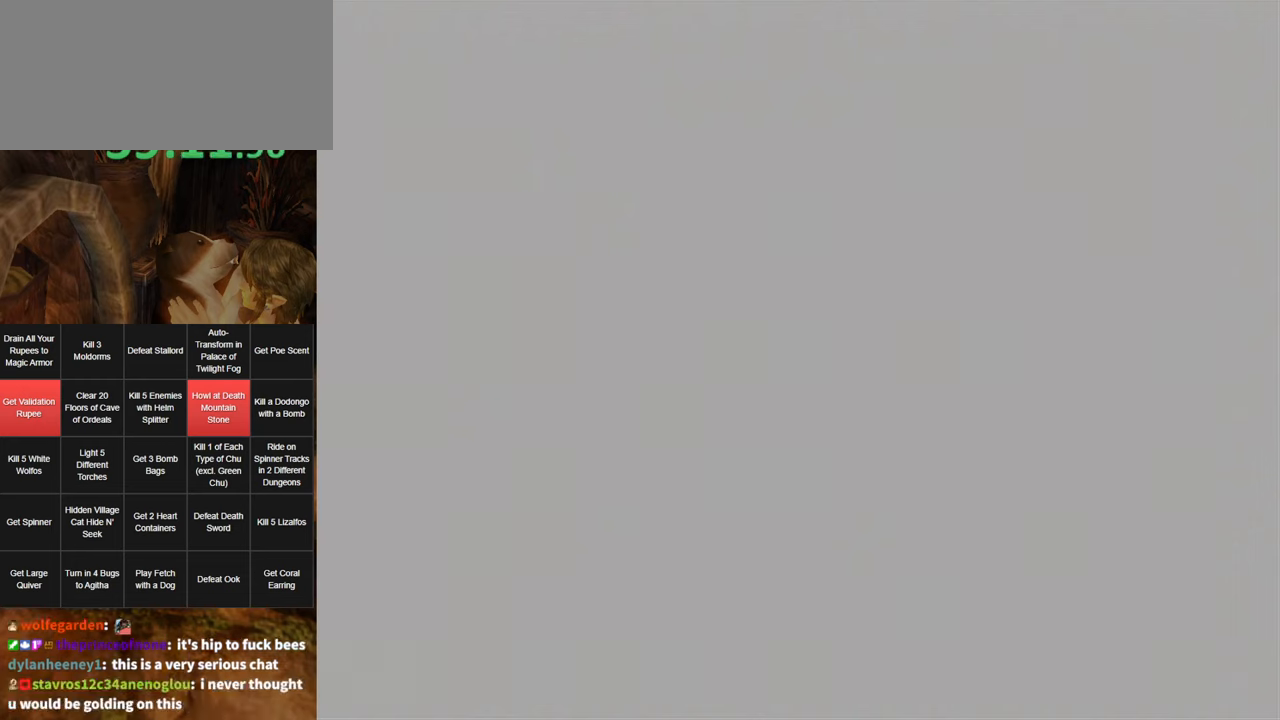
{"buttons": [], "left_stick": "center", "right_stick": "center", "events": []}
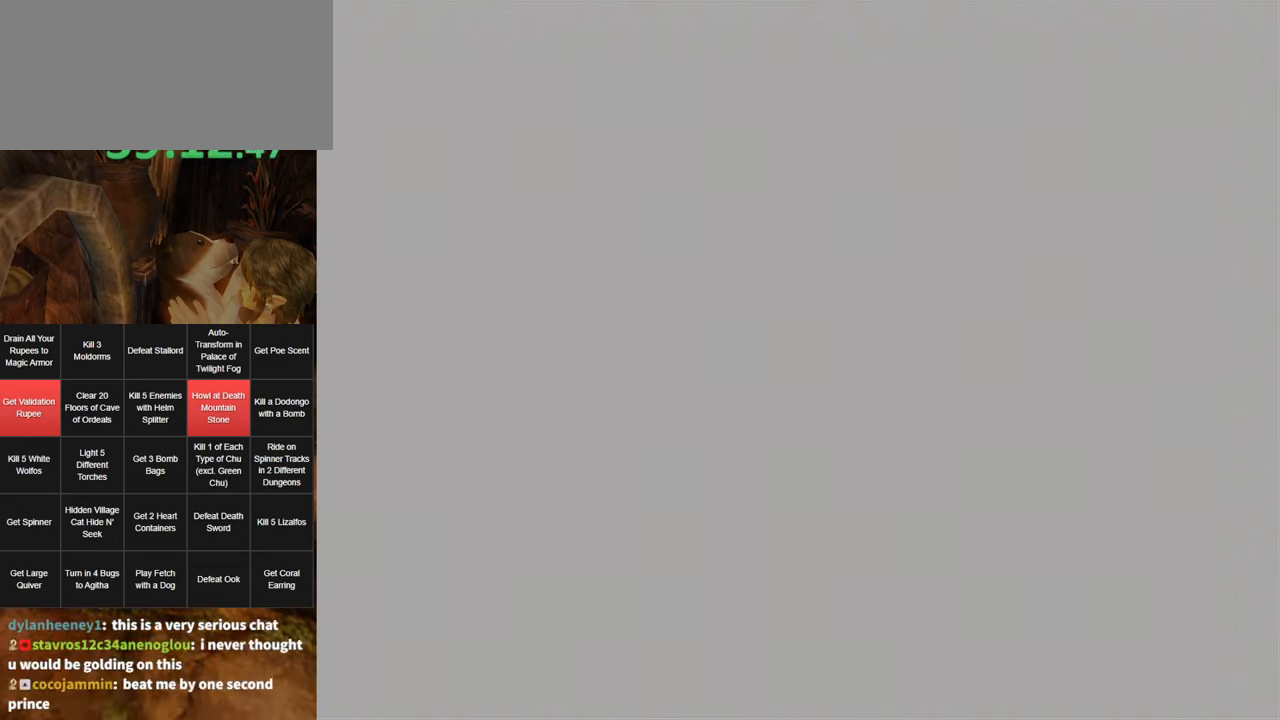
{"buttons": [], "left_stick": "center", "right_stick": "center", "events": []}
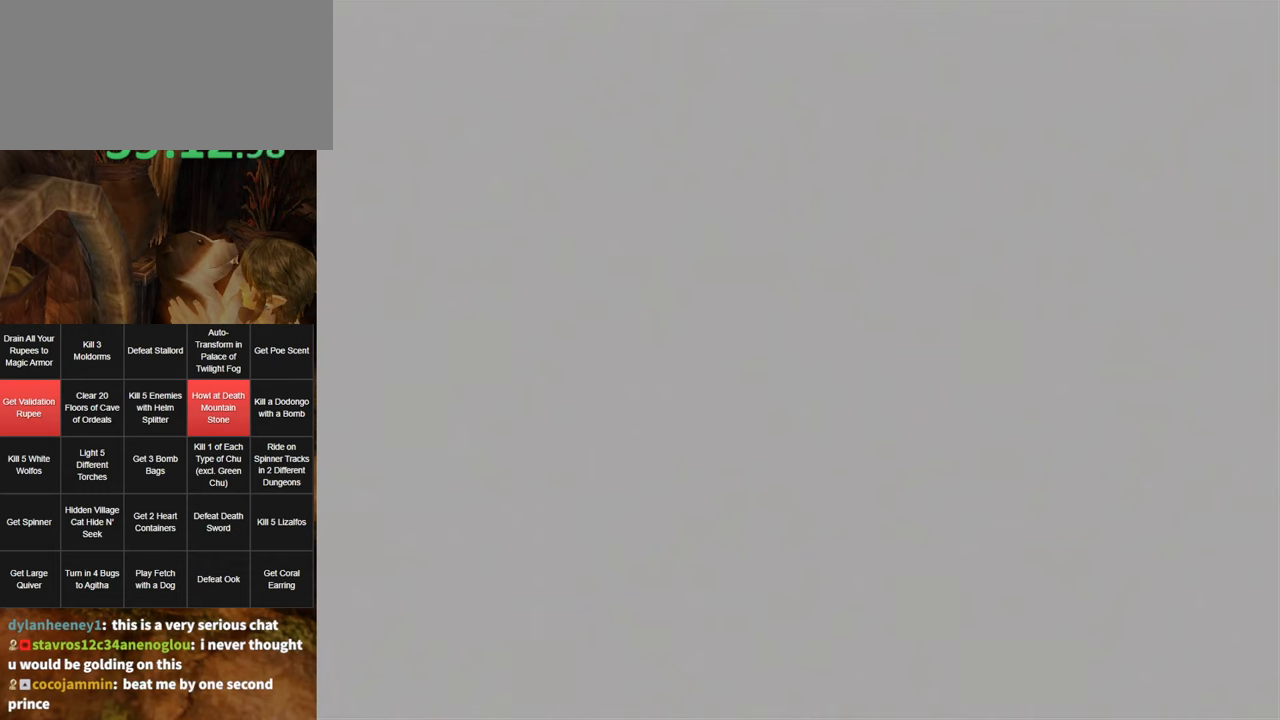
{"buttons": [], "left_stick": "center", "right_stick": "center", "events": []}
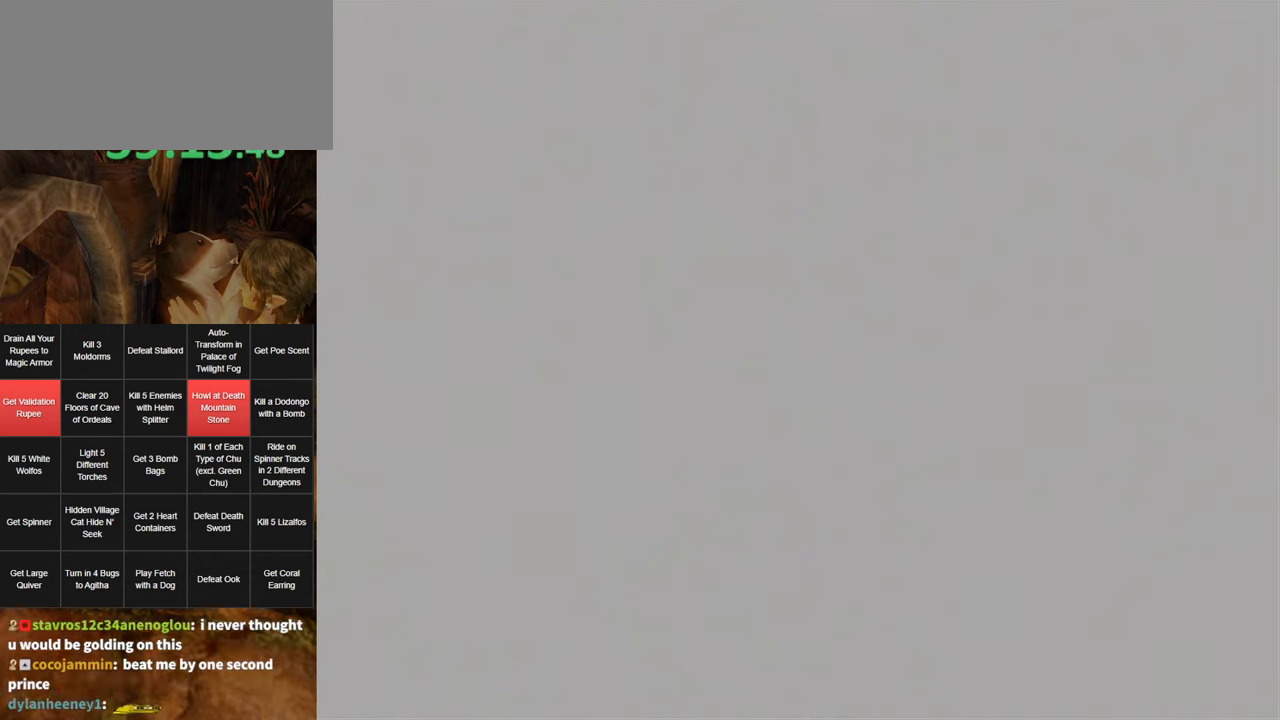
{"buttons": [], "left_stick": "center", "right_stick": "center", "events": []}
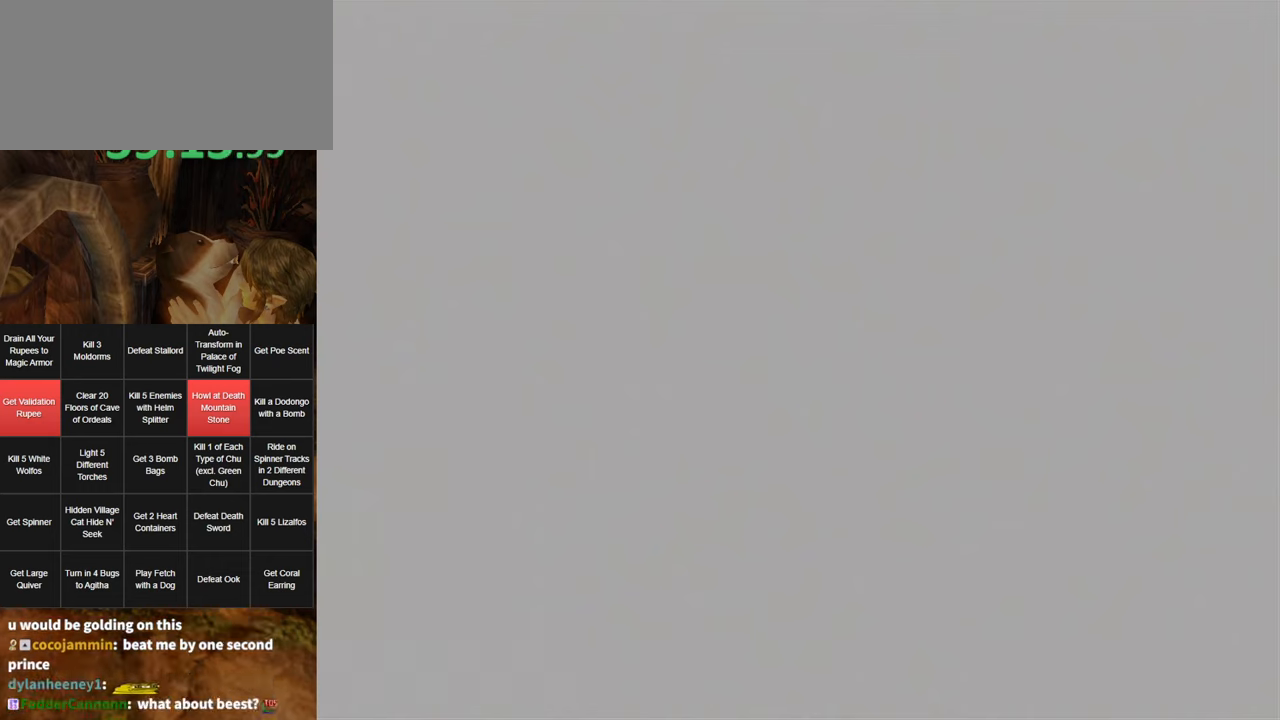
{"buttons": [], "left_stick": "center", "right_stick": "center", "events": []}
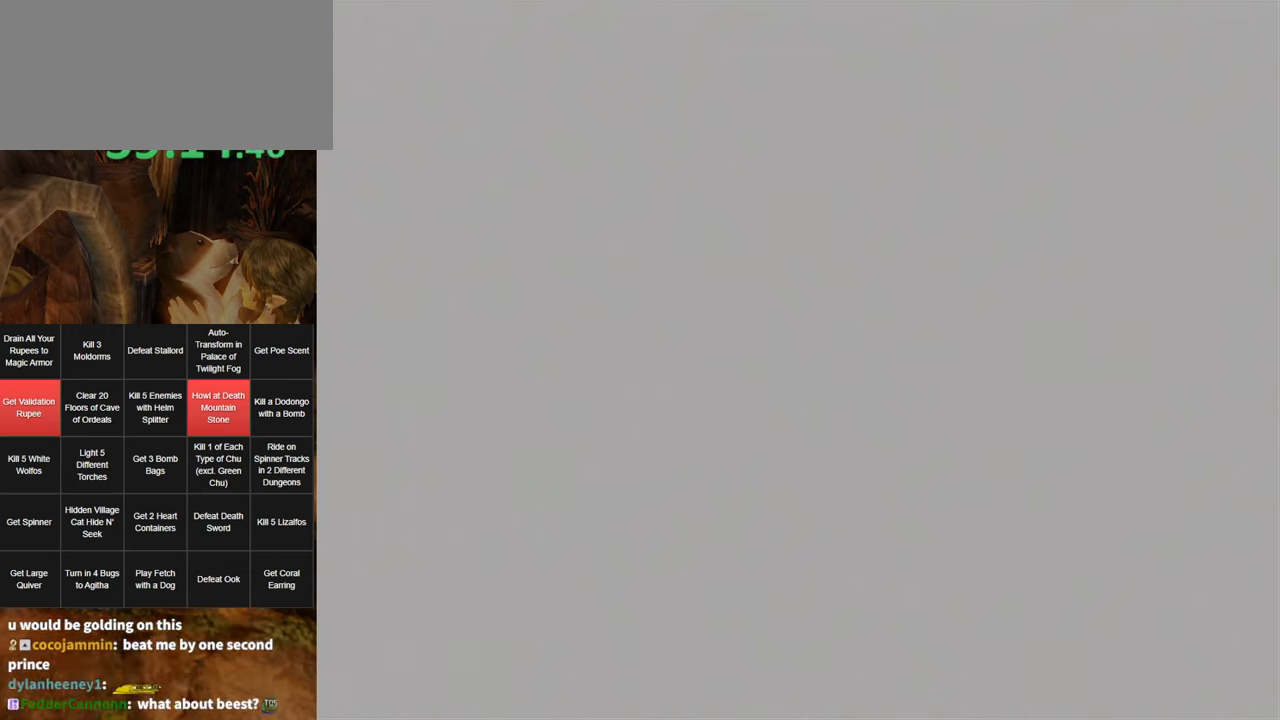
{"buttons": [], "left_stick": "up", "right_stick": "center", "events": [[350, "left_stick", "up"]]}
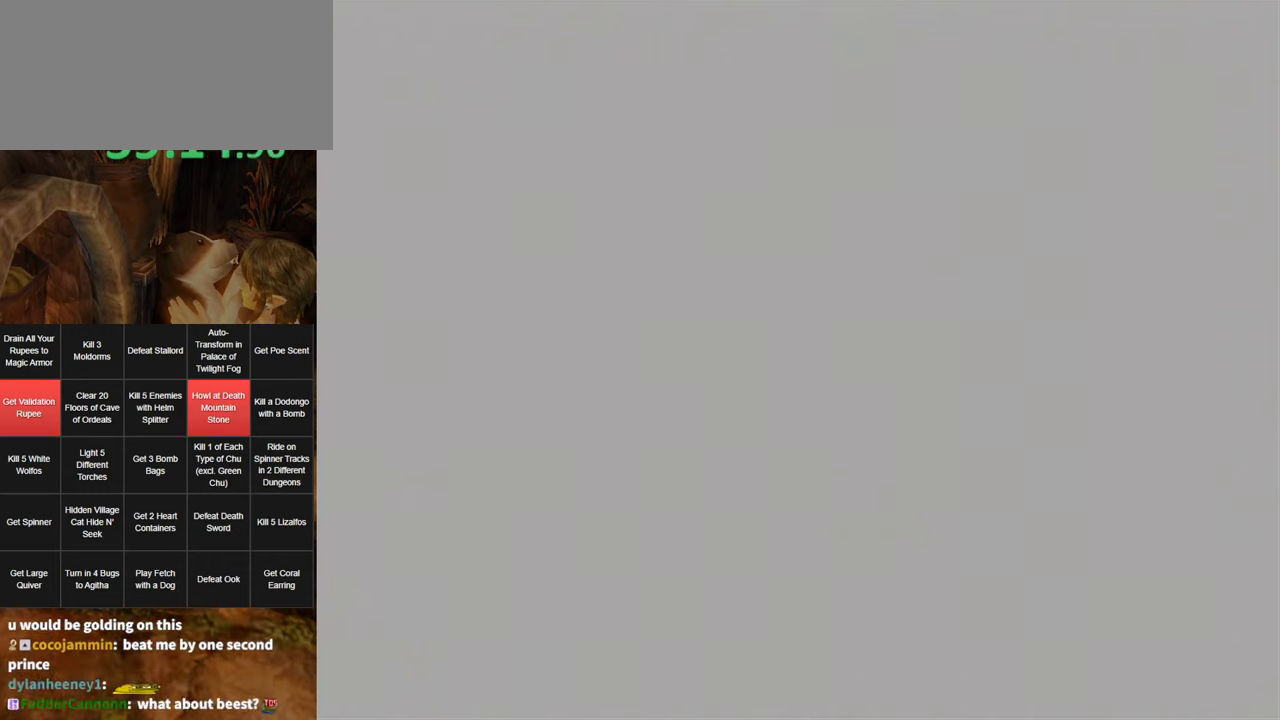
{"buttons": [], "left_stick": "down", "right_stick": "center", "events": [[100, "left_stick", "left"], [167, "left_stick", "down"], [250, "left_stick", "up-right"], [367, "left_stick", "up-left"], [467, "left_stick", "down"]]}
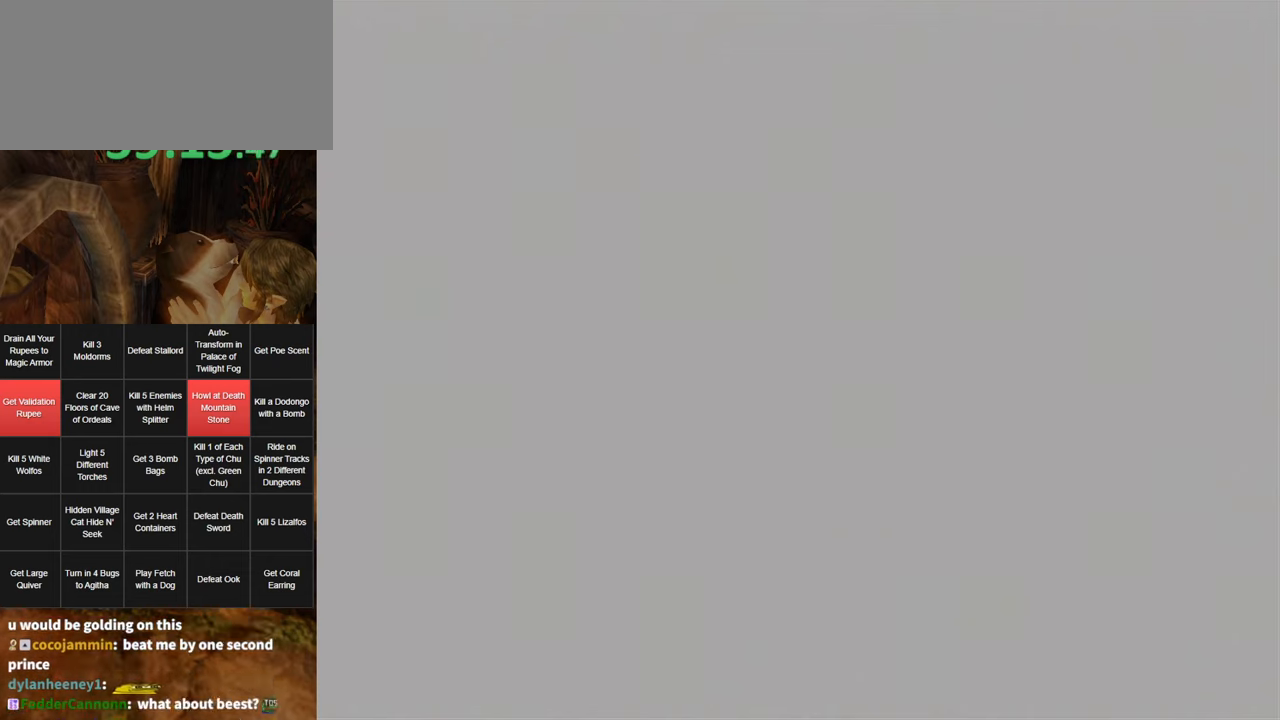
{"buttons": [], "left_stick": "center", "right_stick": "center", "events": [[100, "left_stick", "center"]]}
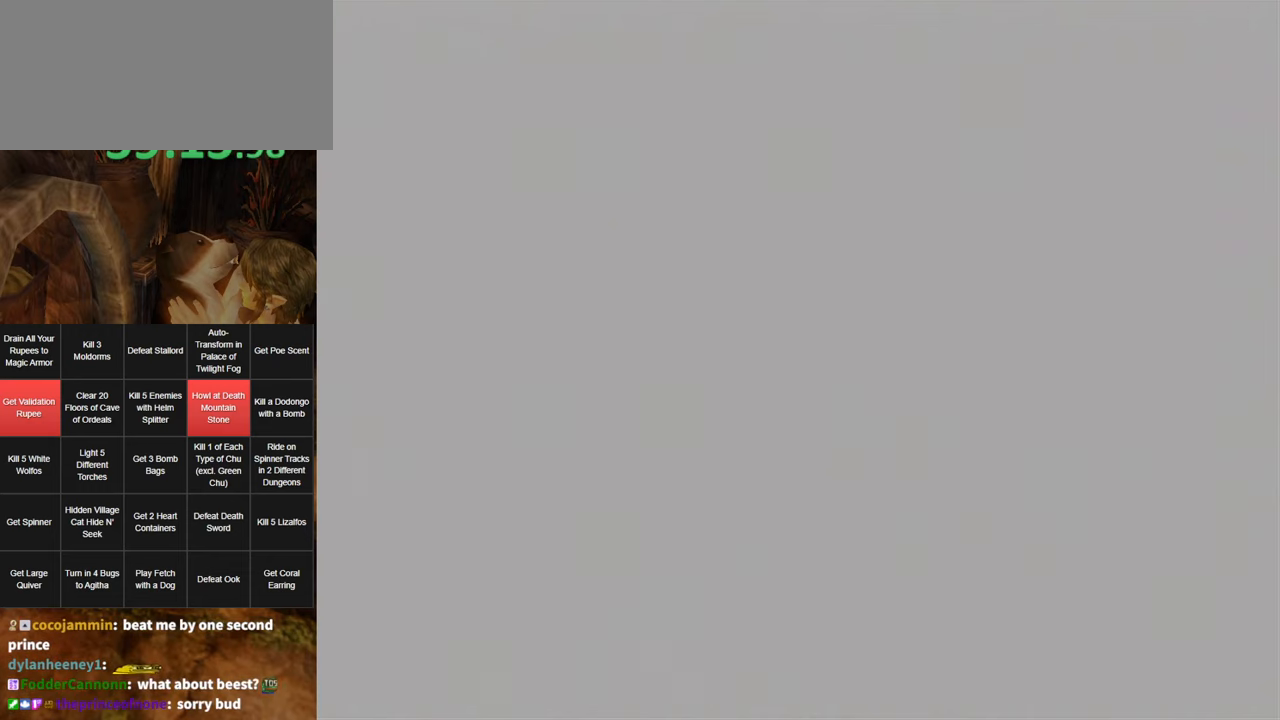
{"buttons": [], "left_stick": "center", "right_stick": "center", "events": []}
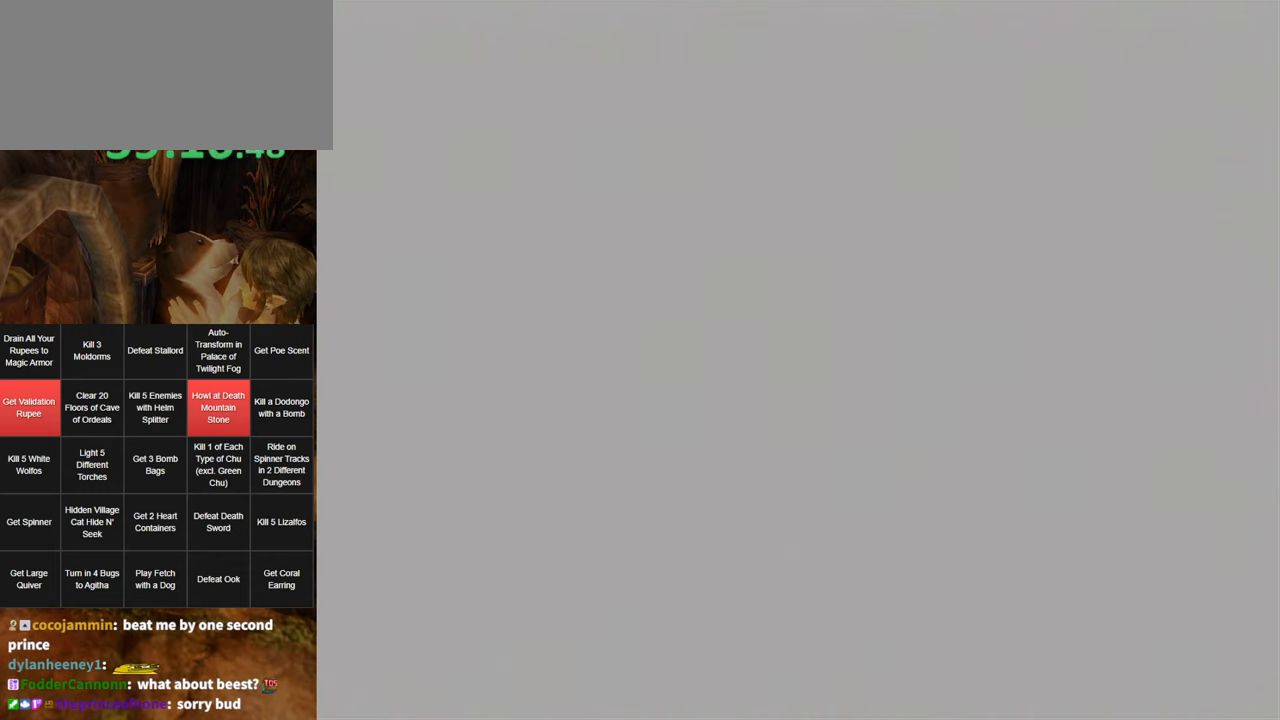
{"buttons": [], "left_stick": "center", "right_stick": "center", "events": []}
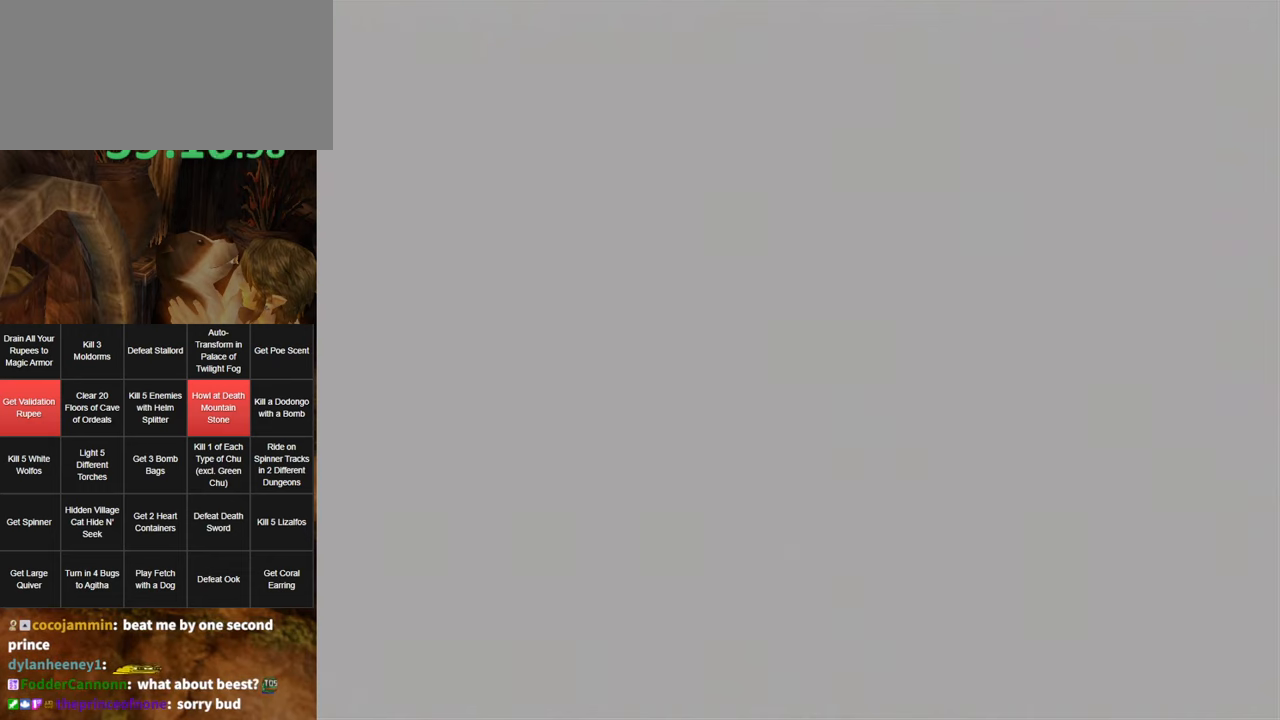
{"buttons": [], "left_stick": "center", "right_stick": "center", "events": []}
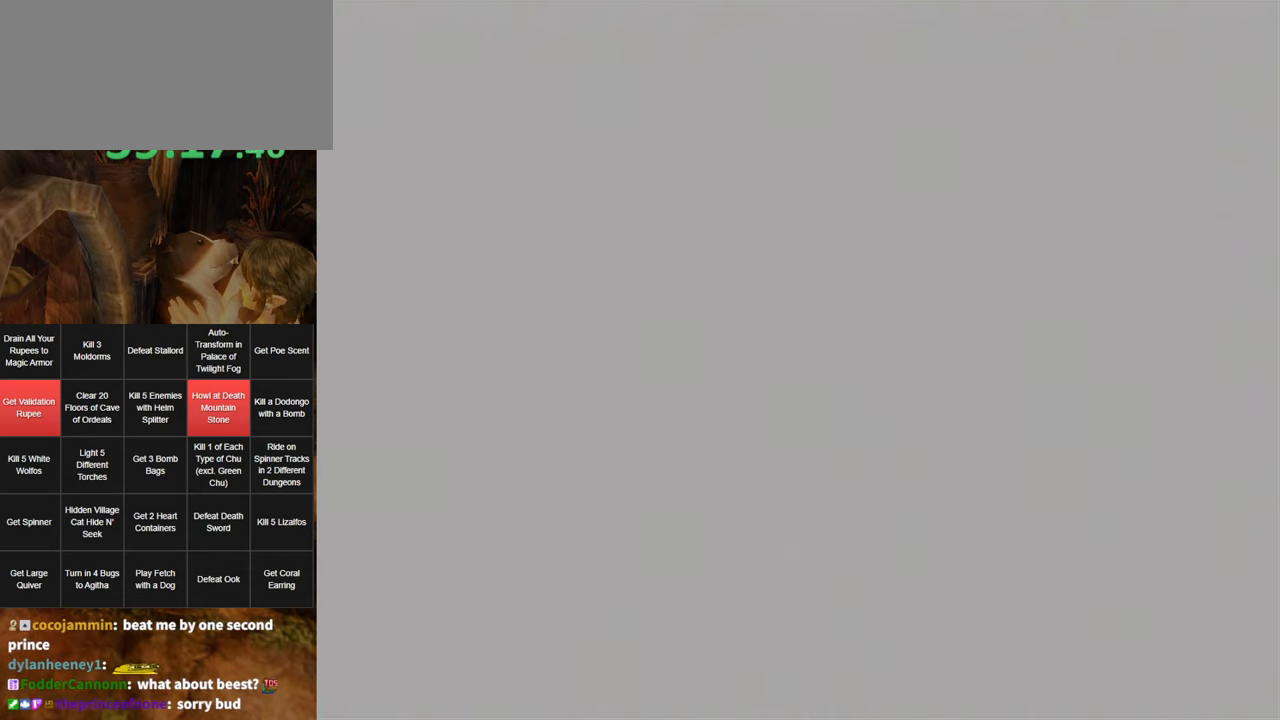
{"buttons": [], "left_stick": "center", "right_stick": "center", "events": []}
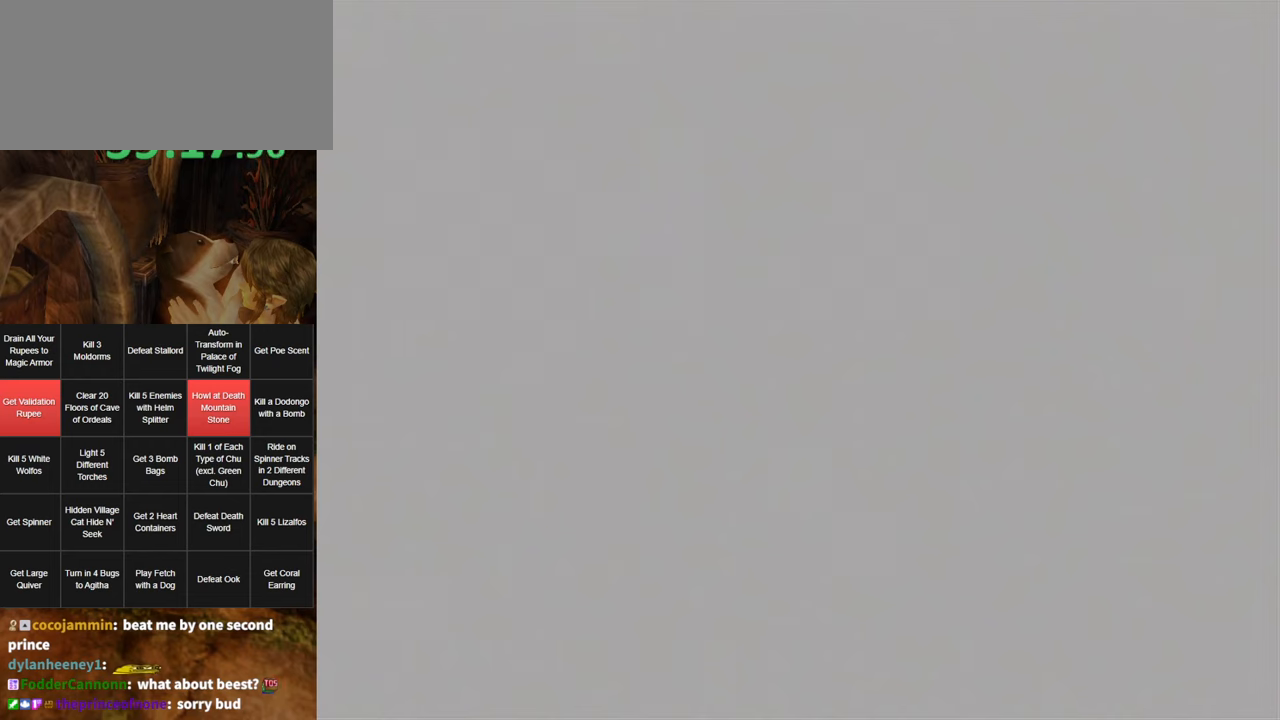
{"buttons": [], "left_stick": "up-left", "right_stick": "center", "events": [[250, "left_stick", "up"], [317, "left_stick", "up-left"]]}
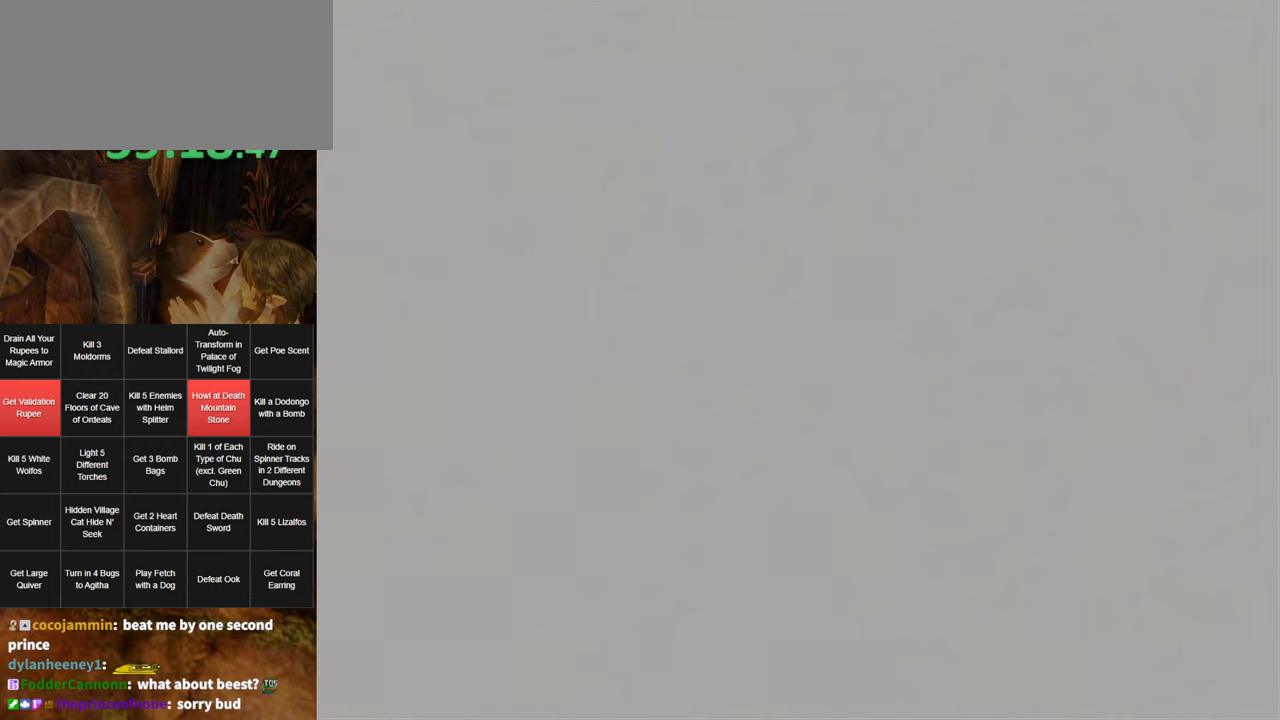
{"buttons": [], "left_stick": "center", "right_stick": "center", "events": [[67, "left_stick", "center"]]}